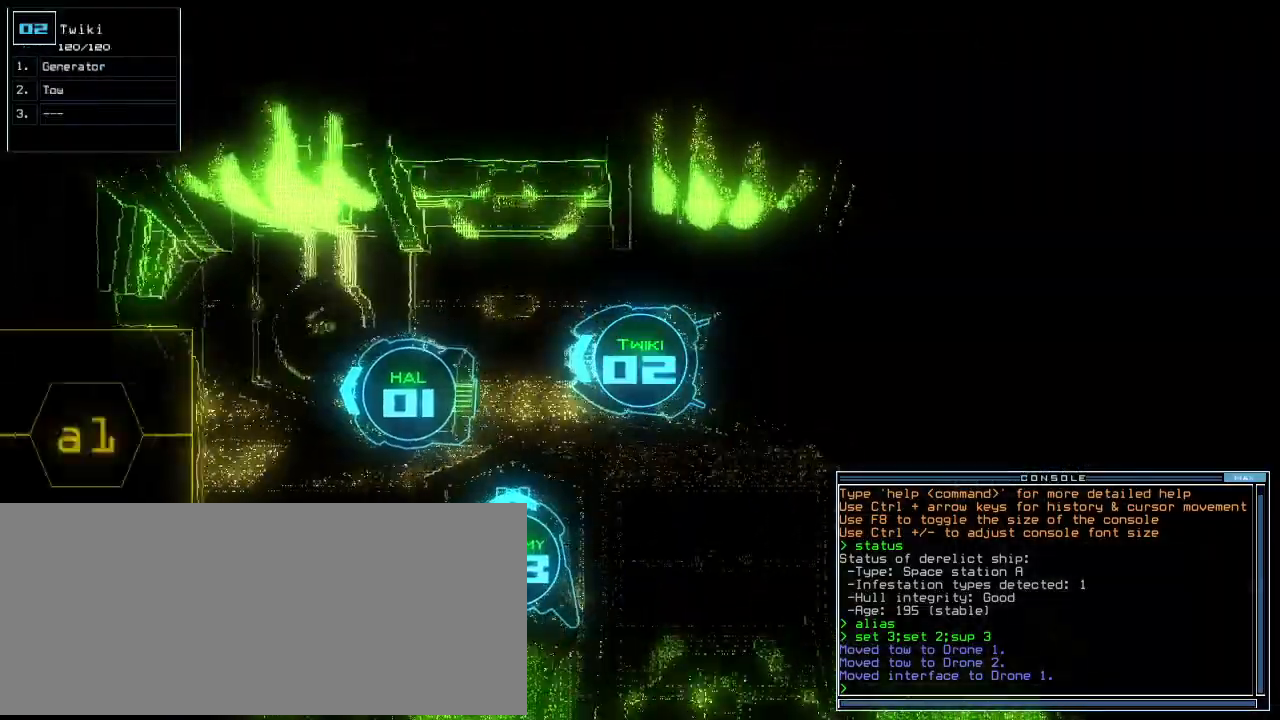
Gameplay with keyboard; each line is a JSON object with the keys held at the frame after it. "events" lists presses ("down") and releases ("up") of ".", "0", "1", "2", "3", "4", "5", "6", "7", "8", "9", "a", "b", "backspace", "c", "caps_lock", "comma", "ctrl_l", "ctrl_r", "d", "down", "e", "equals", "escape", "f", "f8", "g", "h", "i", "j", "k", "l", "left", "m", "minus", "n", "o", "p", "q", "quote", "r", "return", "right", "s", "semicolon", "shift_l", "shift_r", "space", "t", "tab", "tilde", "u", "up", "v", "w", "x", "y" and "z" between this image and that frame as [ms after this image, input, new state], when the widget could be followed in between. No other keys are recorded. Mouse input is not recorded.
{"keys": [], "events": [[20, "up", "up"], [200, "1", "down"], [260, "1", "up"]]}
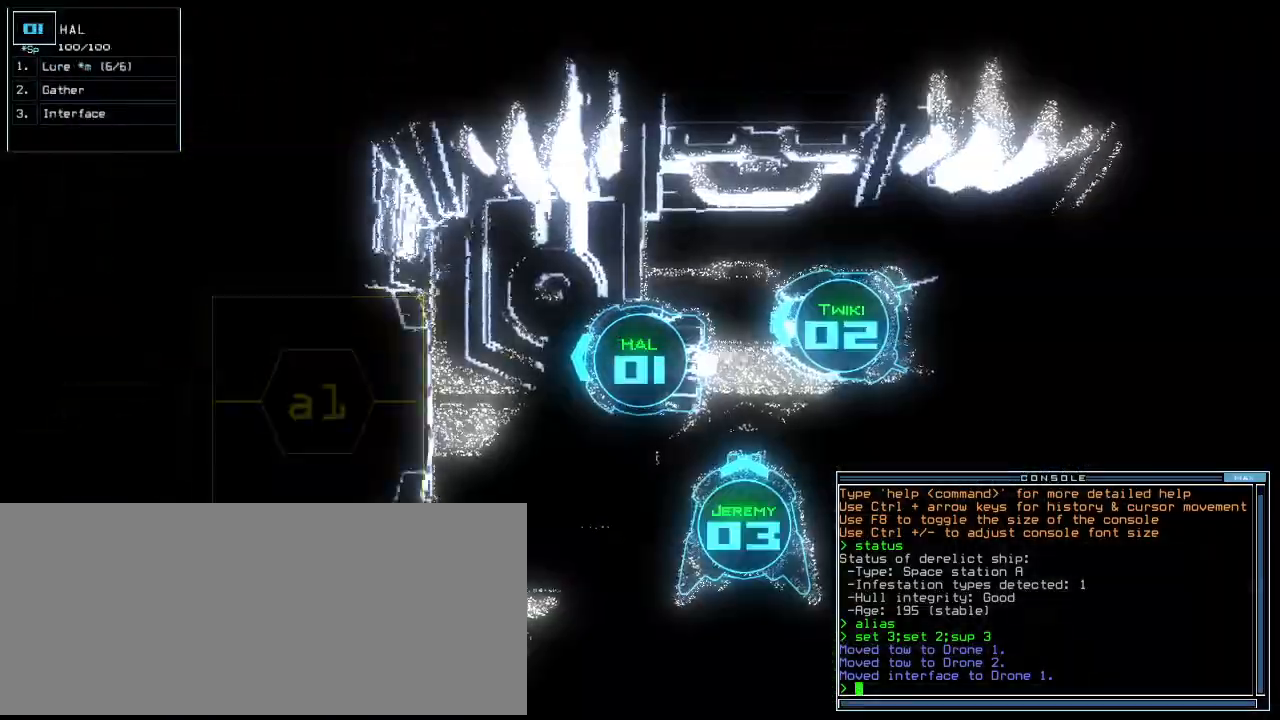
{"keys": [], "events": [[100, "g", "down"], [180, "g", "up"], [180, "o", "down"], [260, "o", "up"]]}
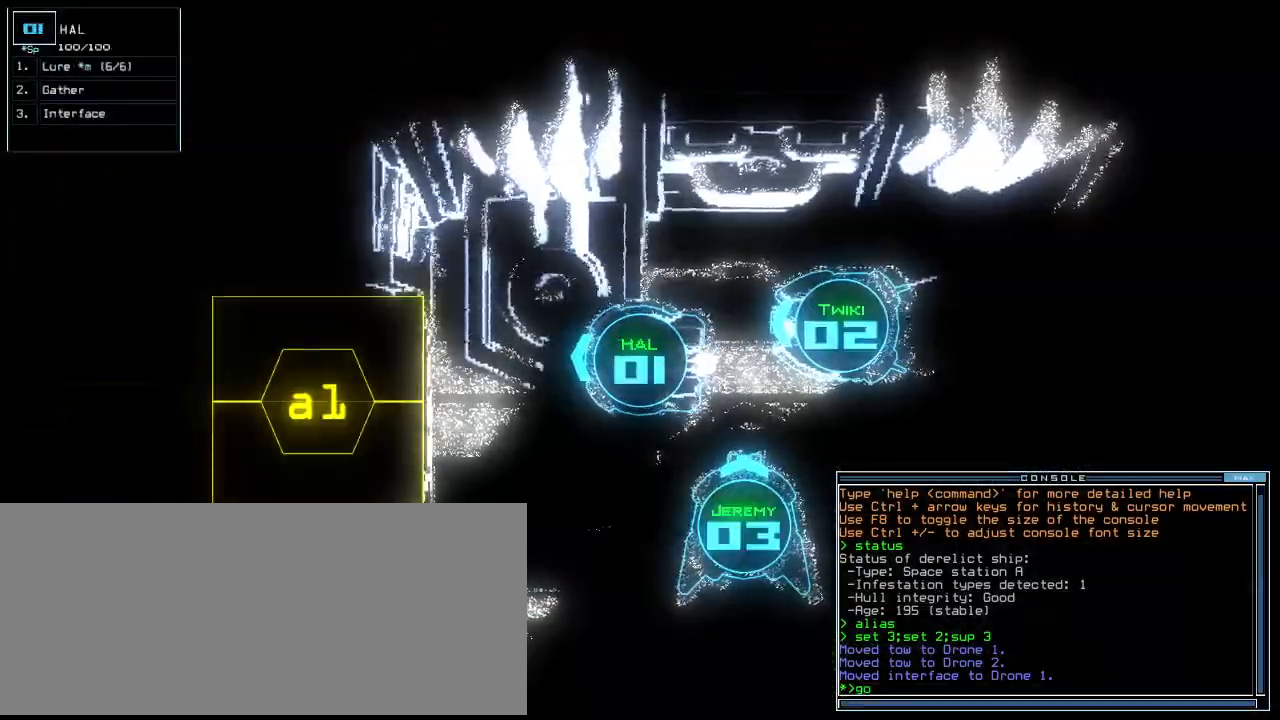
{"keys": ["up"], "events": [[240, ".", "down"], [240, "return", "down"], [300, "return", "up"], [320, ".", "up"], [400, "up", "down"]]}
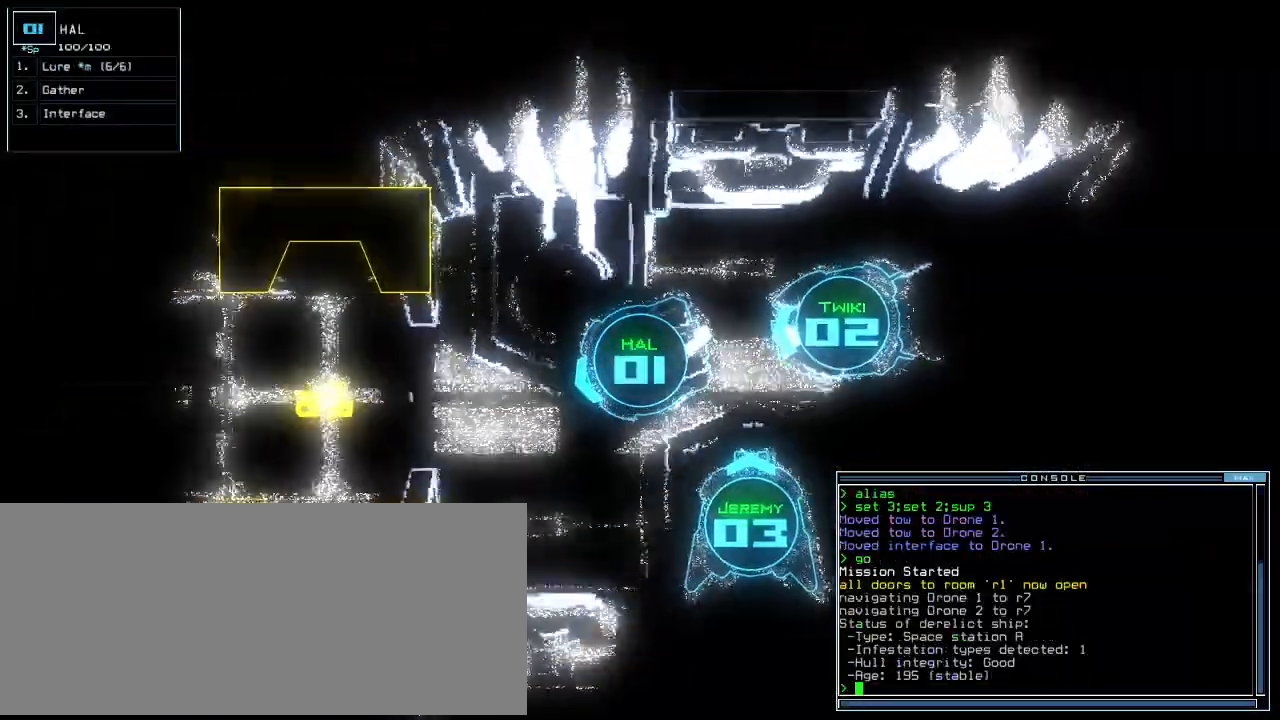
{"keys": ["up"], "events": [[280, "right", "down"], [340, "right", "up"]]}
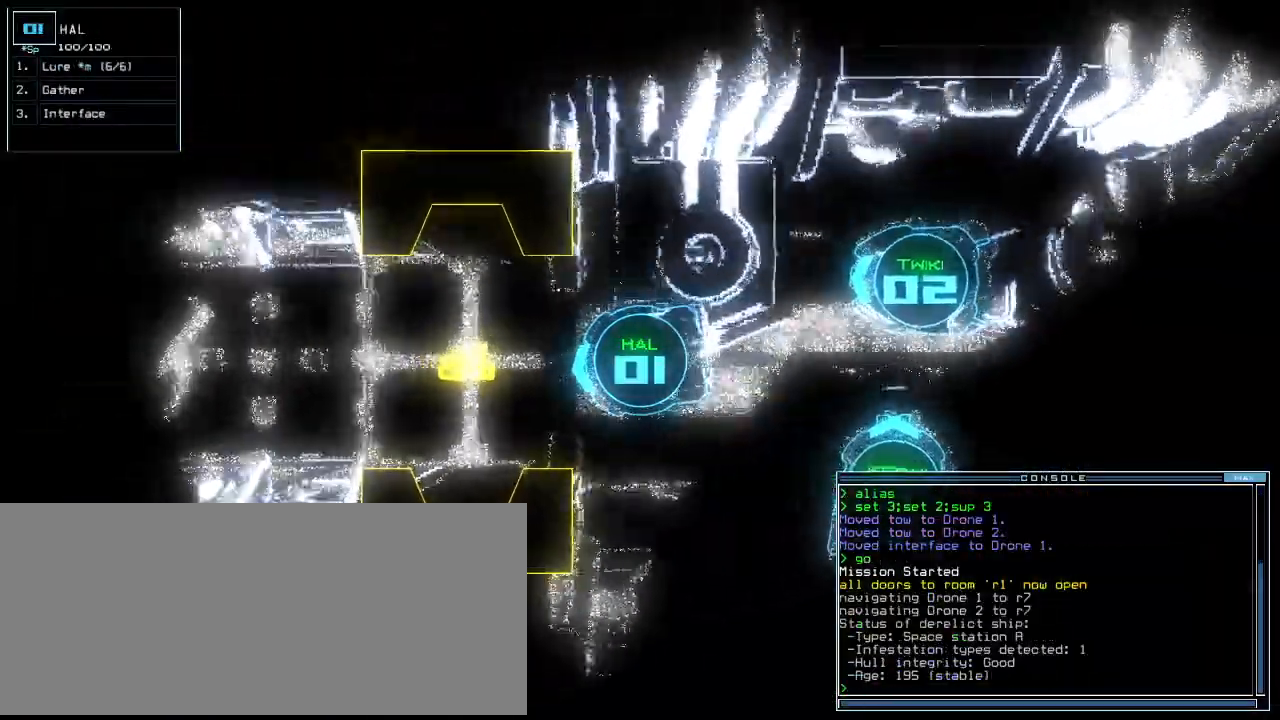
{"keys": ["up"], "events": [[200, "right", "down"], [260, "right", "up"]]}
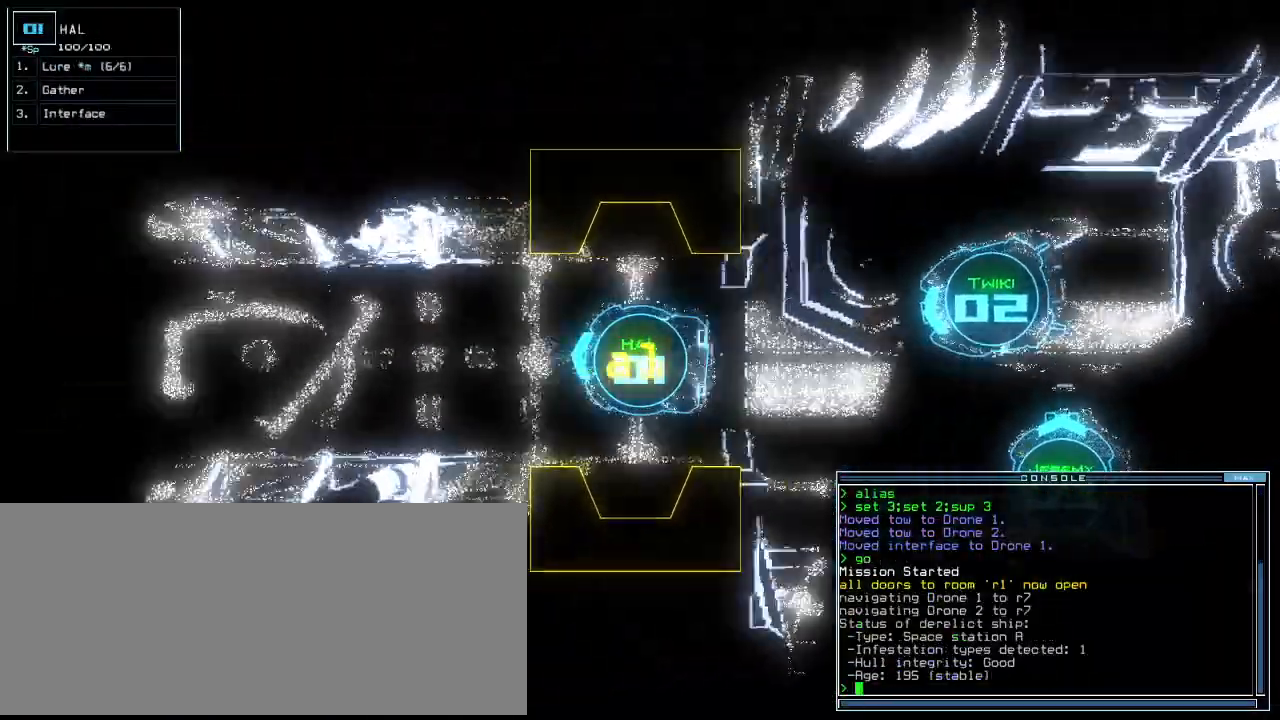
{"keys": ["up"], "events": [[200, "left", "down"], [260, "left", "up"]]}
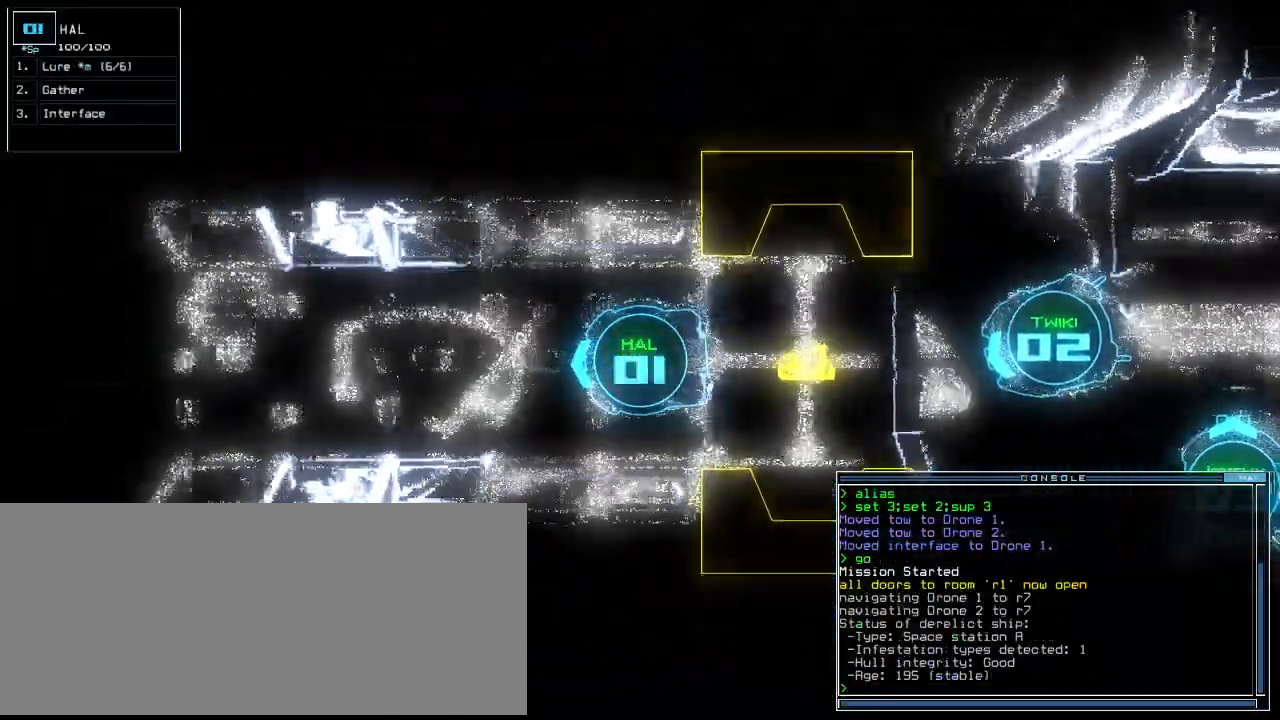
{"keys": ["up"], "events": [[140, "right", "down"], [180, "right", "up"], [460, "left", "down"], [500, "left", "up"]]}
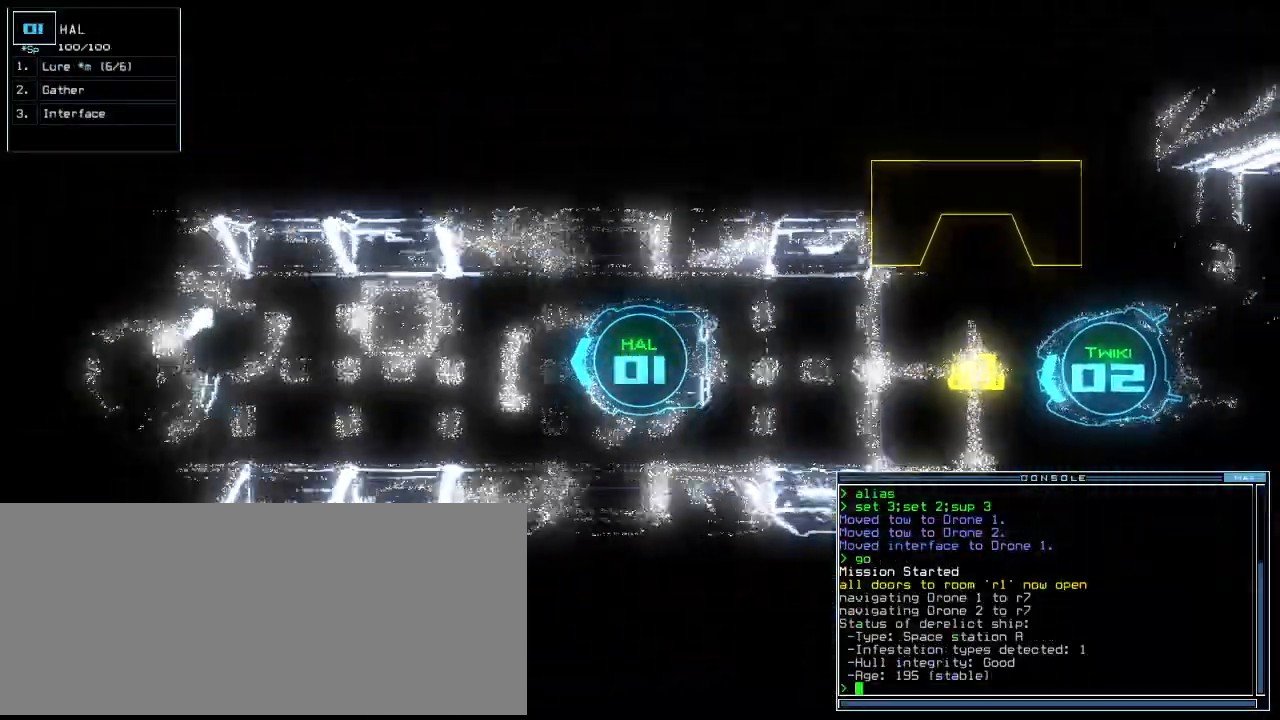
{"keys": ["up"], "events": []}
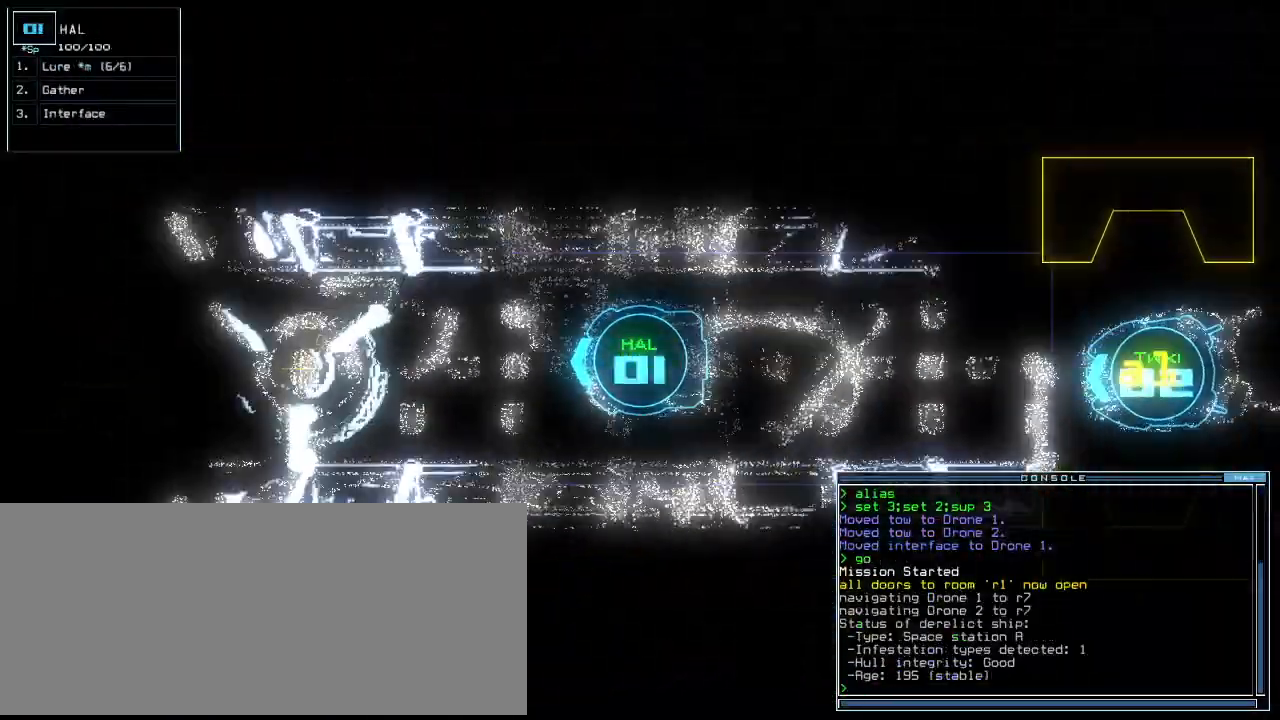
{"keys": ["up"], "events": []}
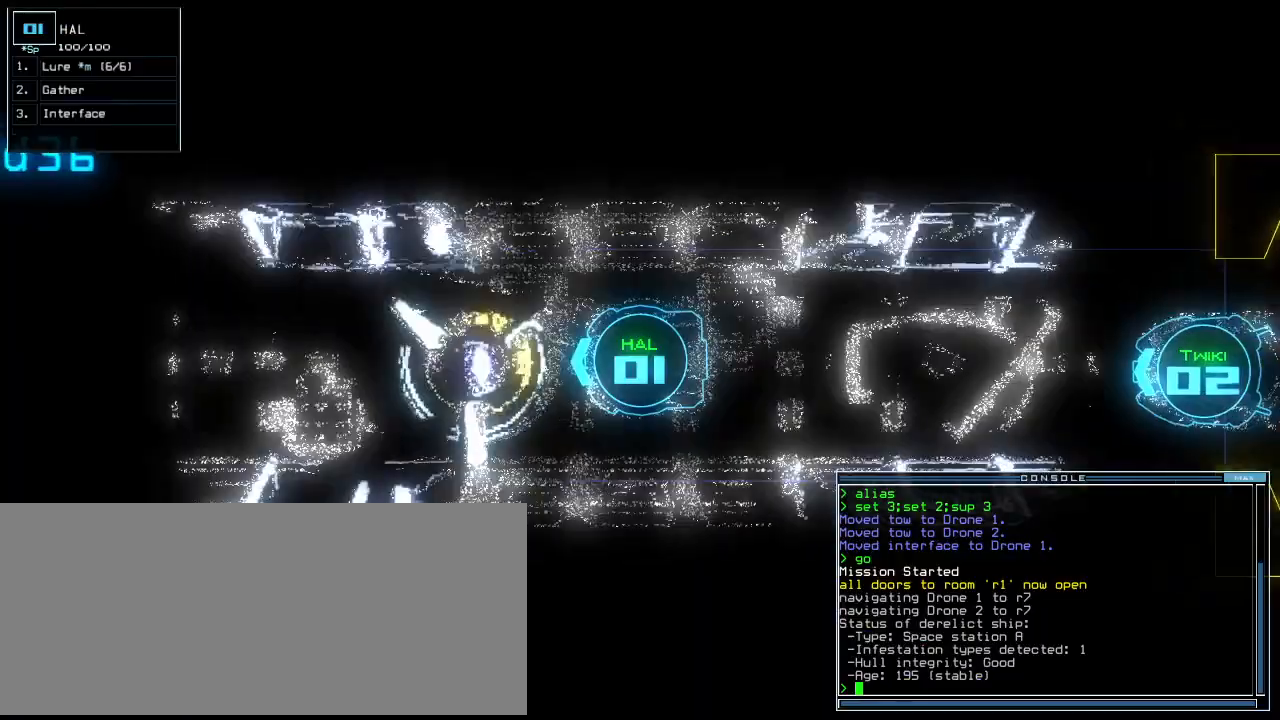
{"keys": ["up"], "events": []}
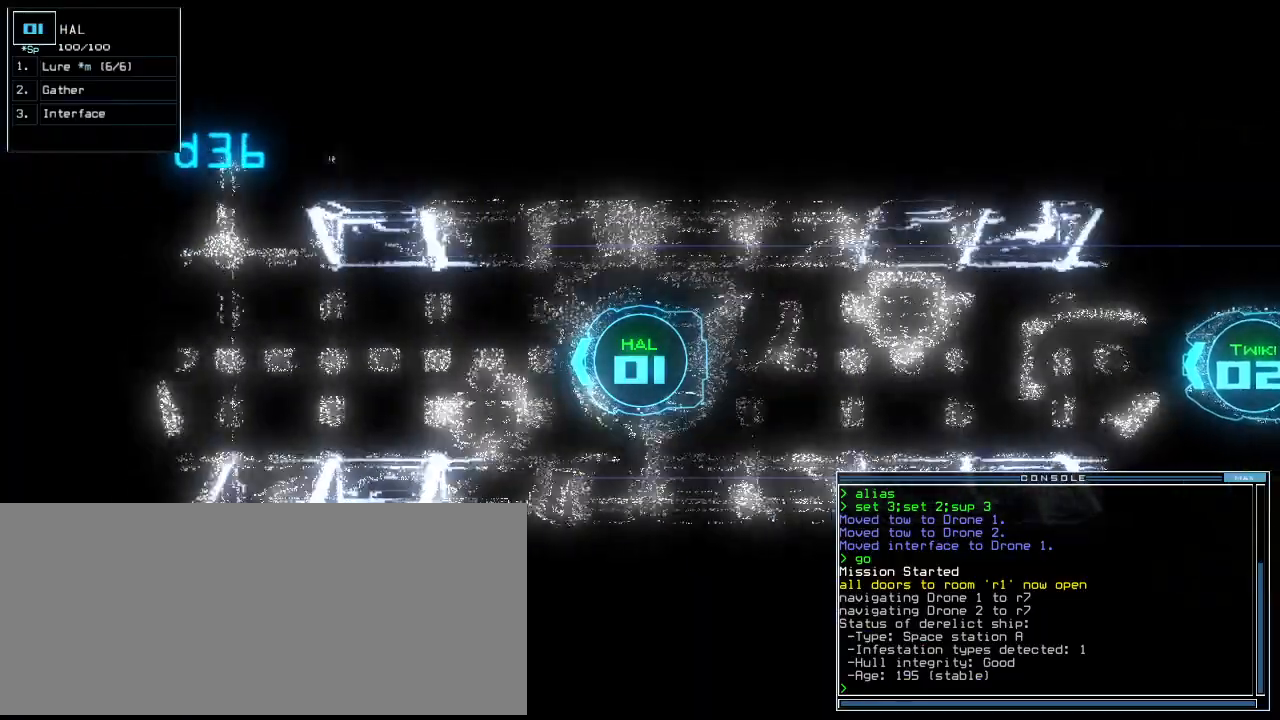
{"keys": ["up"], "events": []}
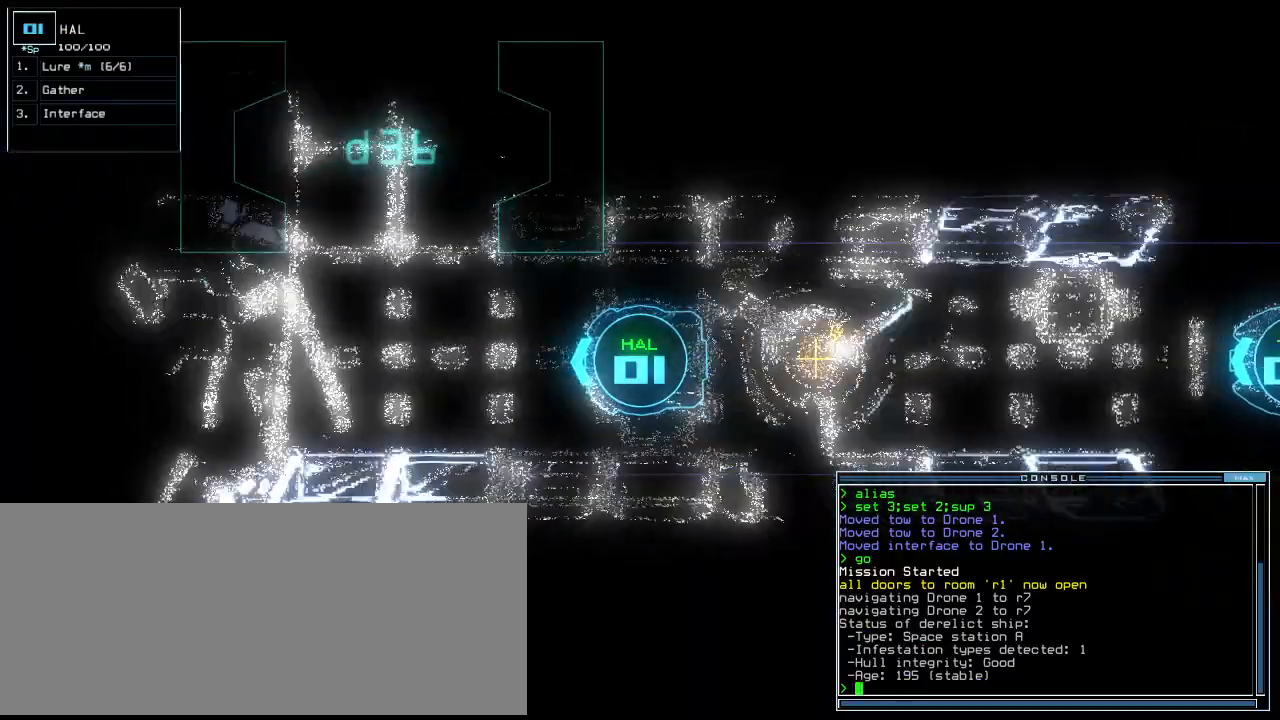
{"keys": ["left", "up"], "events": [[440, "left", "down"]]}
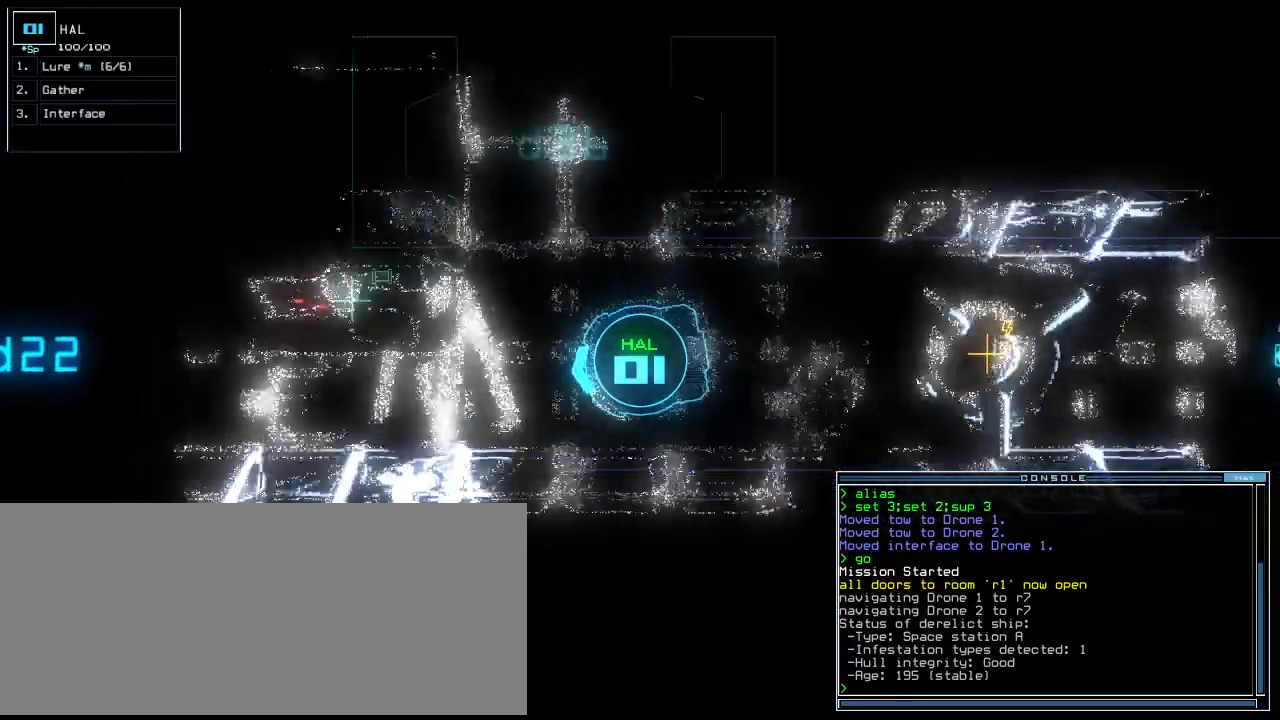
{"keys": ["right", "up"], "events": [[40, "left", "up"], [220, "right", "down"], [280, "right", "up"], [500, "right", "down"]]}
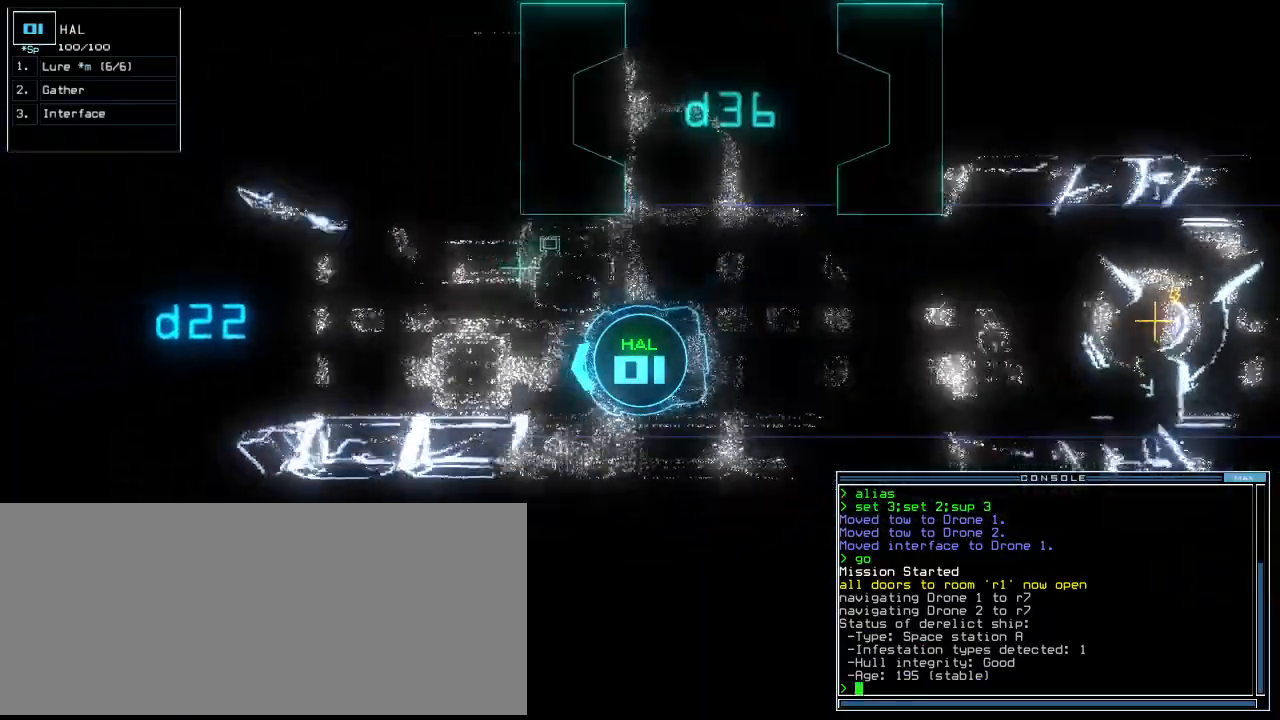
{"keys": ["down"], "events": [[40, "right", "up"], [480, "up", "up"], [500, "down", "down"]]}
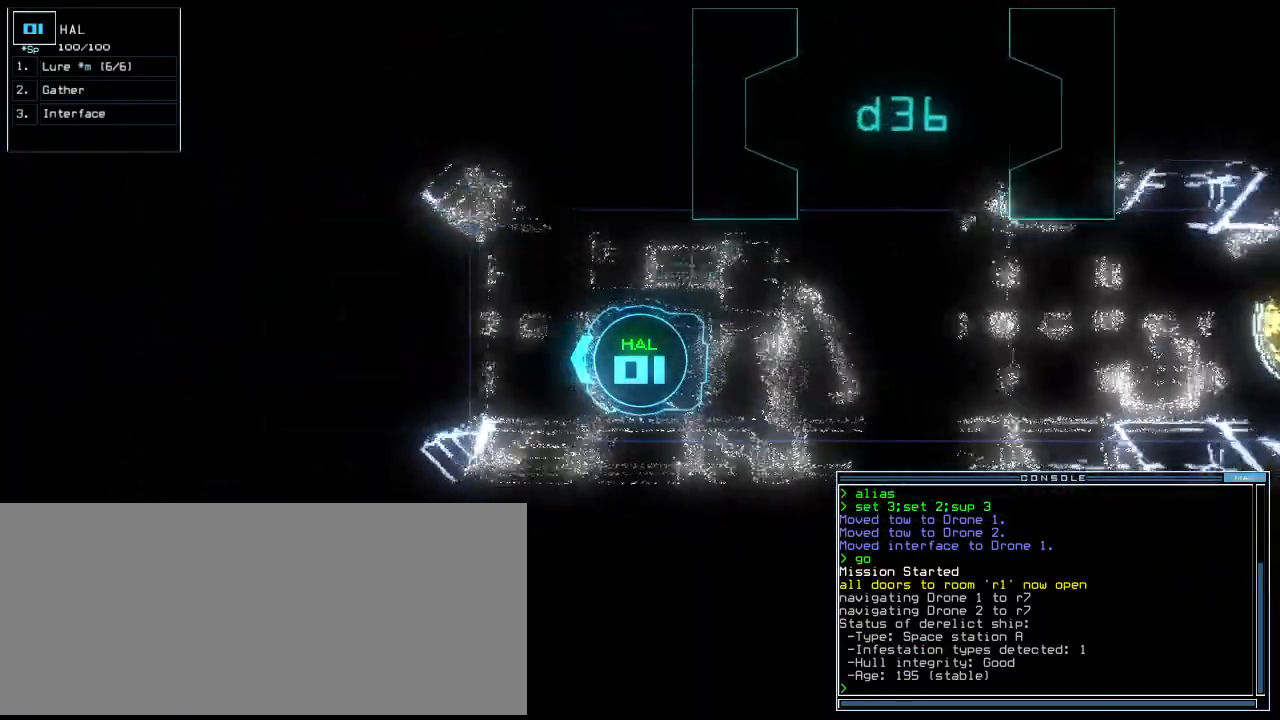
{"keys": [], "events": [[280, "r", "down"], [340, "r", "up"], [400, "down", "up"], [440, "v", "down"], [500, "v", "up"]]}
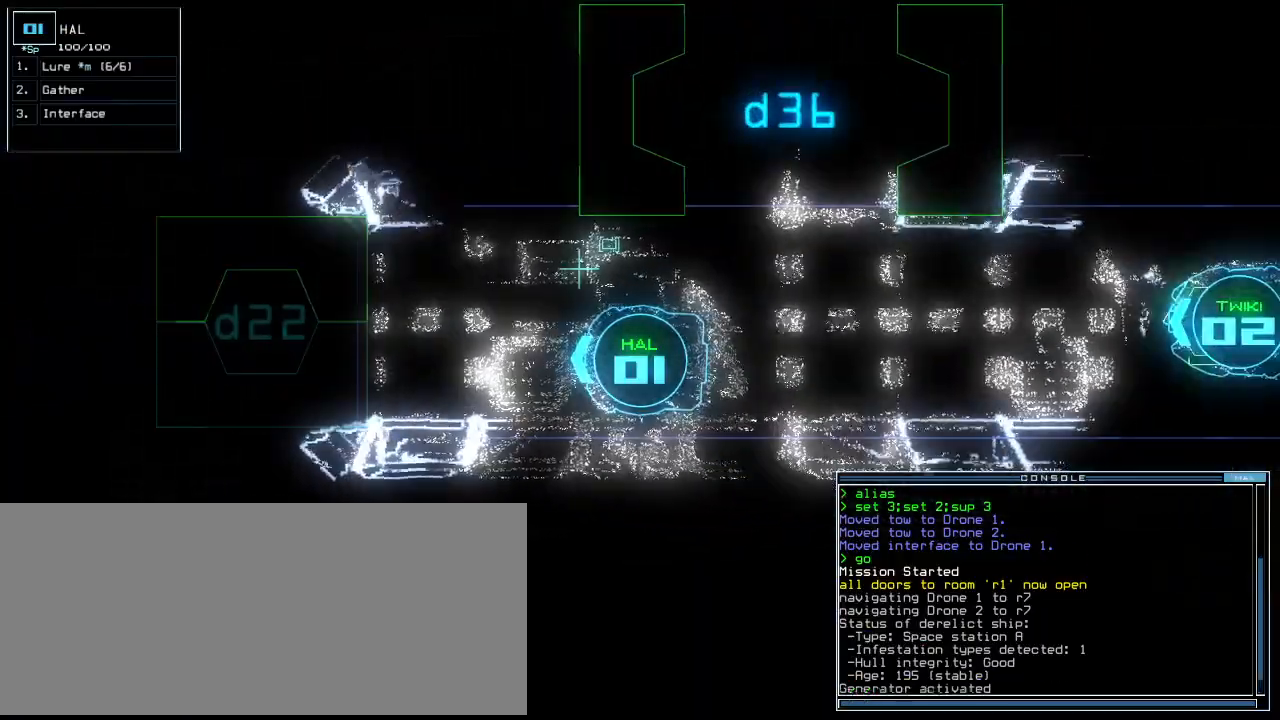
{"keys": [], "events": [[160, "return", "down"], [180, "return", "up"], [420, "space", "down"], [500, "space", "up"]]}
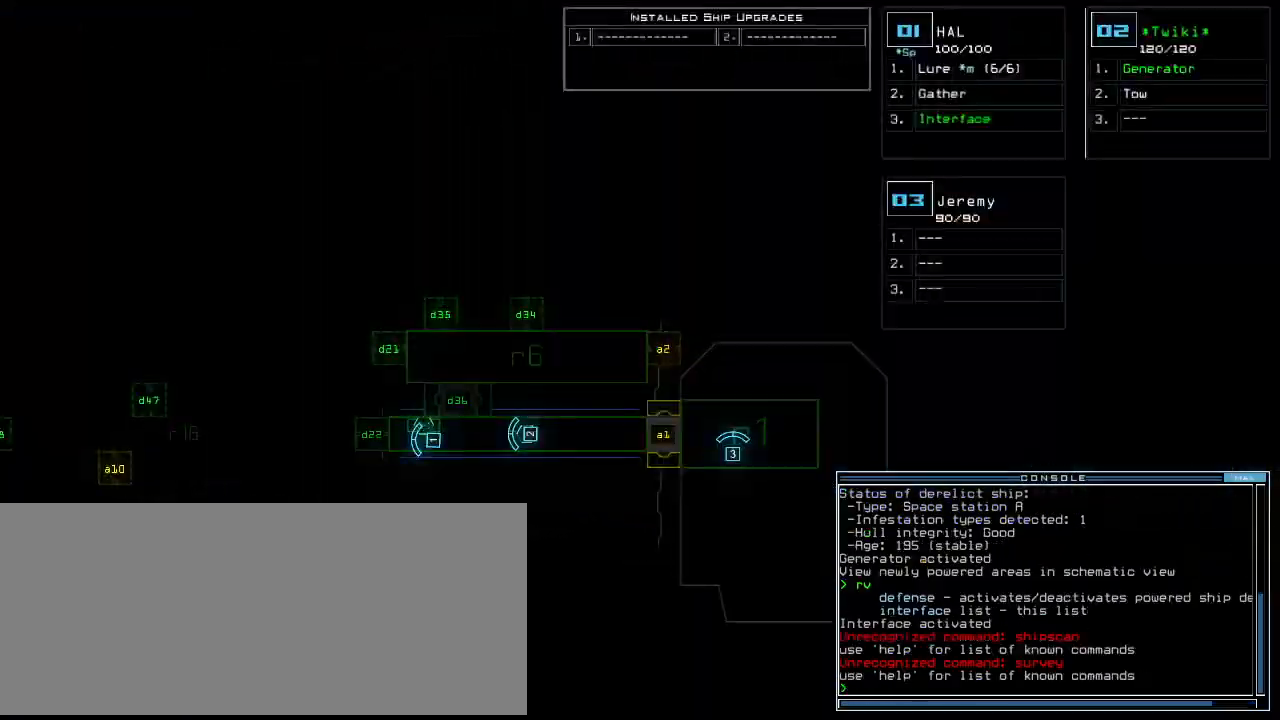
{"keys": ["left"], "events": [[180, "left", "down"]]}
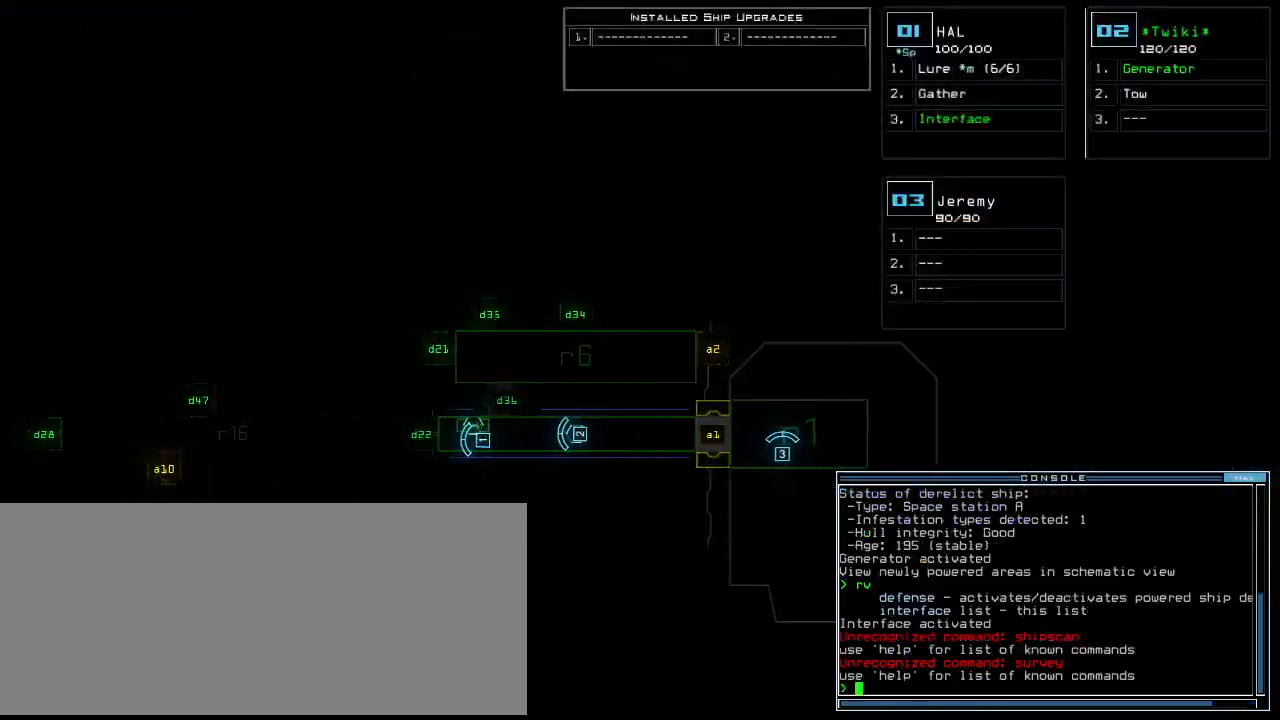
{"keys": [], "events": [[460, "left", "up"]]}
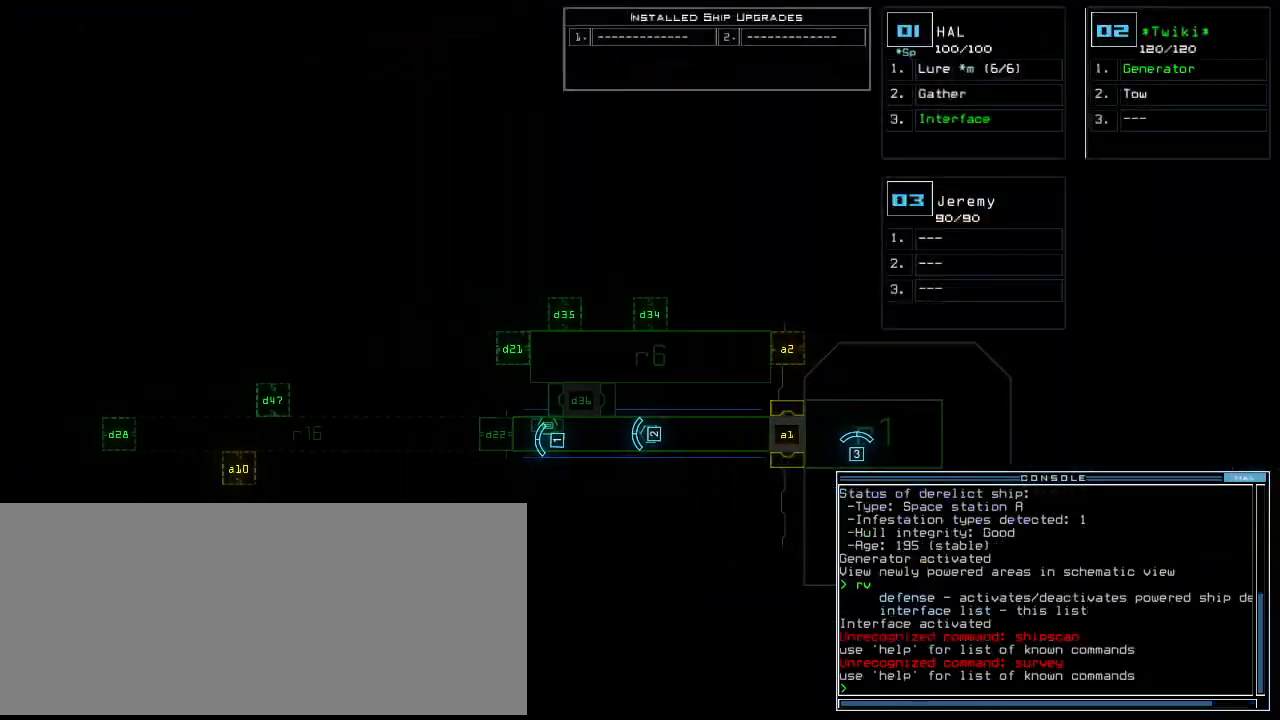
{"keys": [], "events": []}
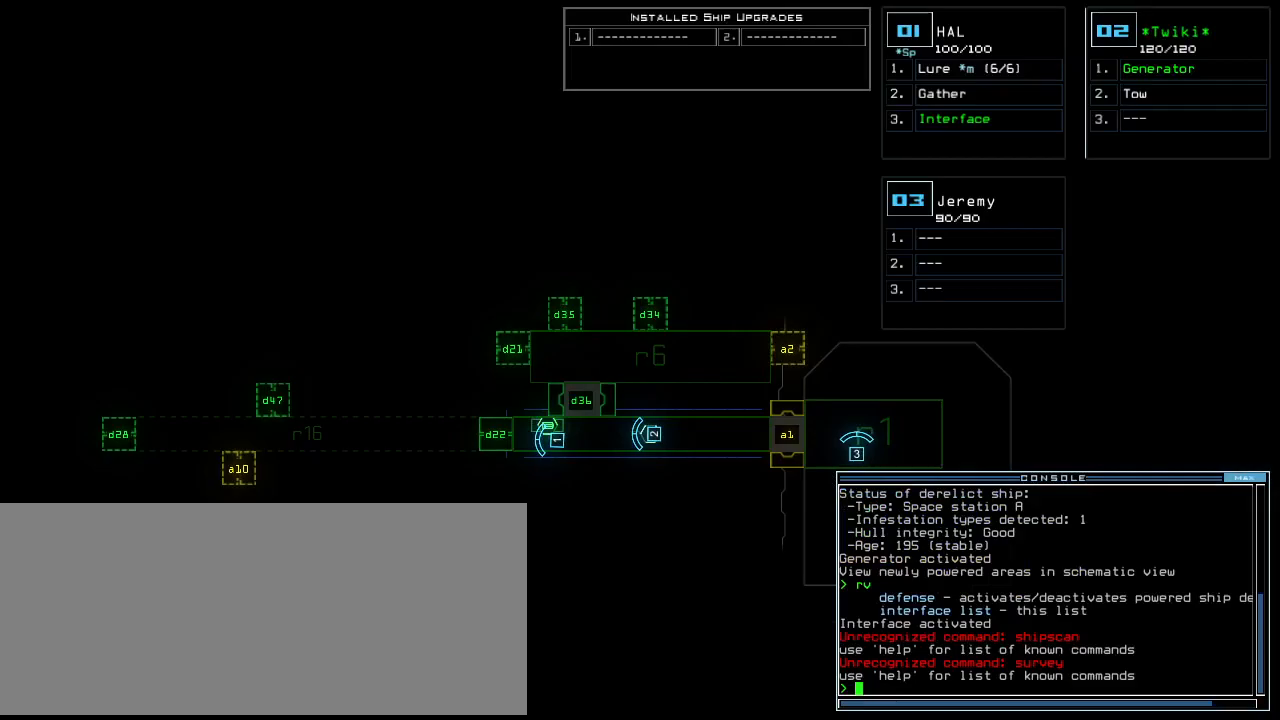
{"keys": [], "events": [[80, "space", "down"], [200, "space", "up"], [300, "d", "down"], [360, "f", "down"], [400, "d", "up"], [400, "return", "down"], [440, "f", "up"], [460, "return", "up"]]}
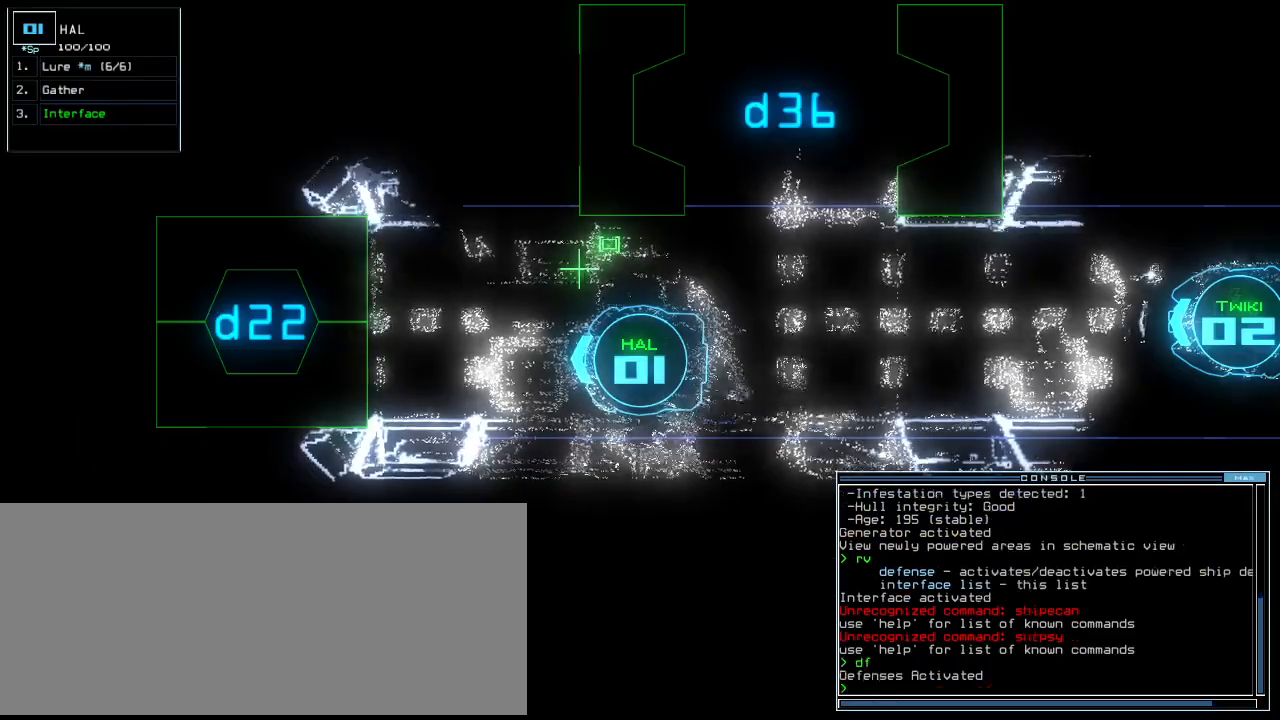
{"keys": [], "events": [[220, "d", "down"], [280, "f", "down"], [300, "d", "up"], [340, "f", "up"], [360, "return", "down"], [420, "return", "up"]]}
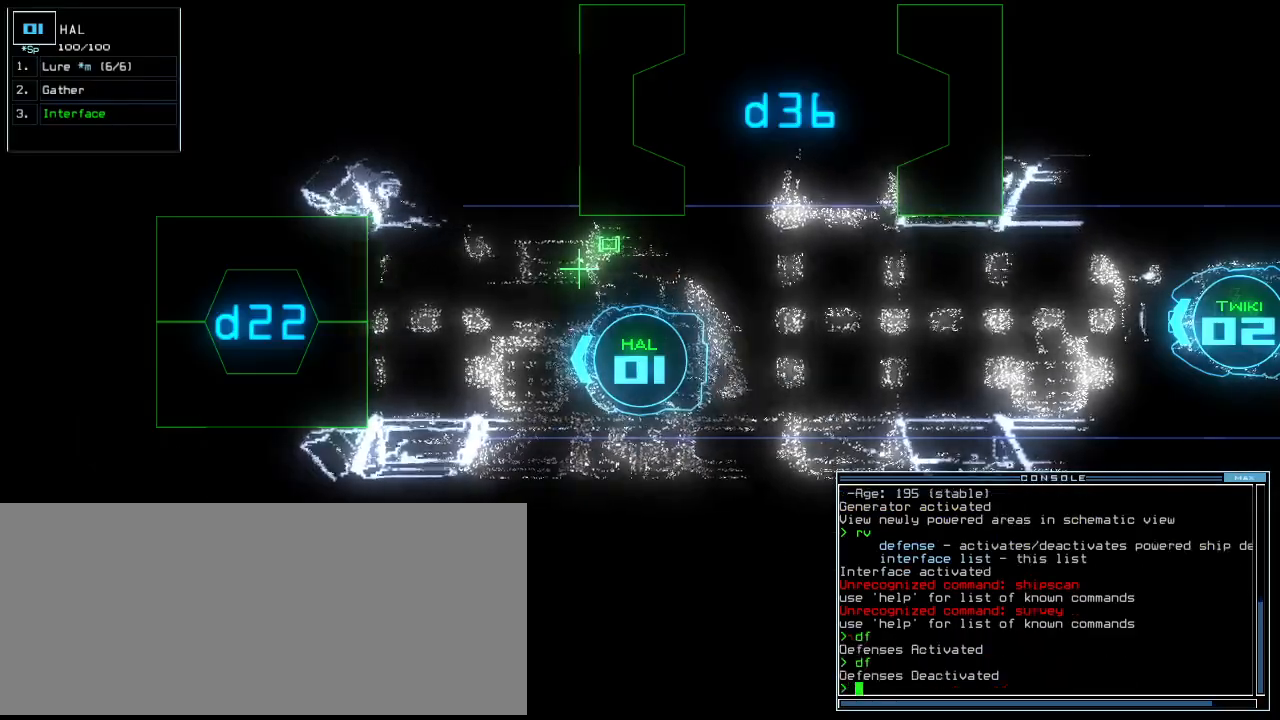
{"keys": [], "events": [[40, "space", "down"], [120, "space", "up"]]}
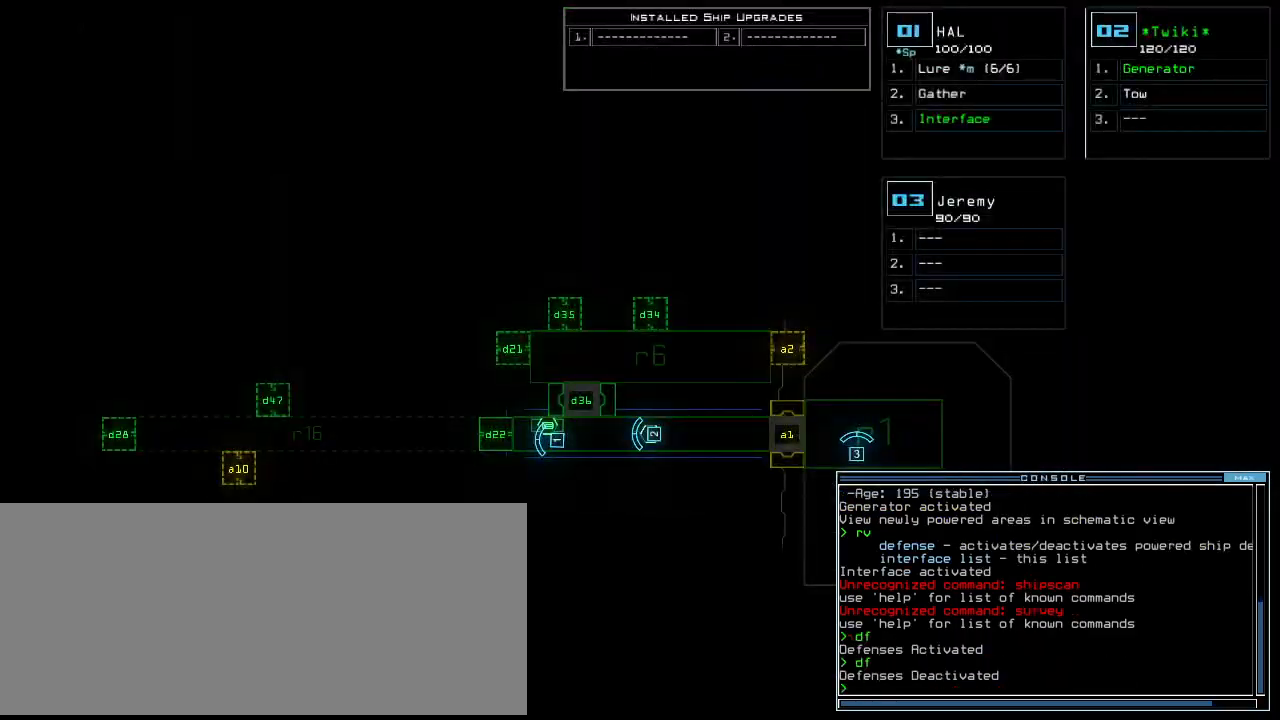
{"keys": ["down", "right"], "events": [[240, "1", "down"], [240, "down", "down"], [280, "right", "down"], [320, "1", "up"]]}
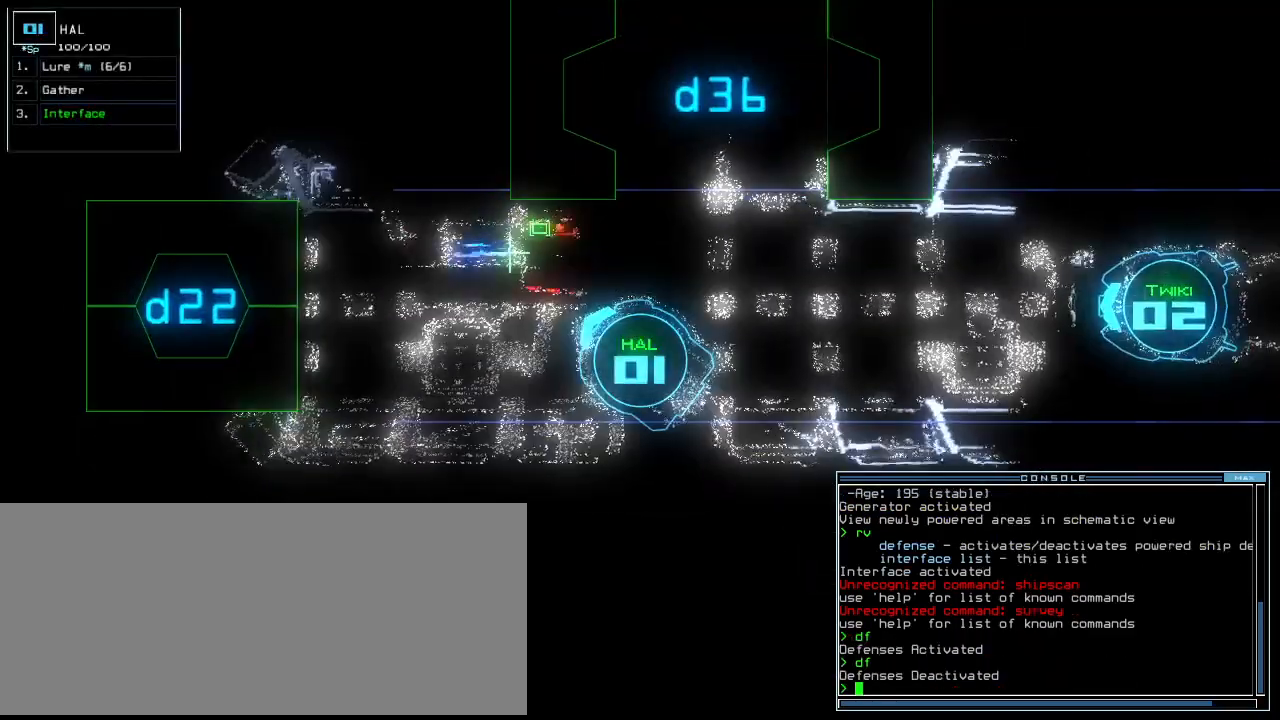
{"keys": ["up"], "events": [[80, "down", "up"], [220, "up", "down"], [500, "right", "up"]]}
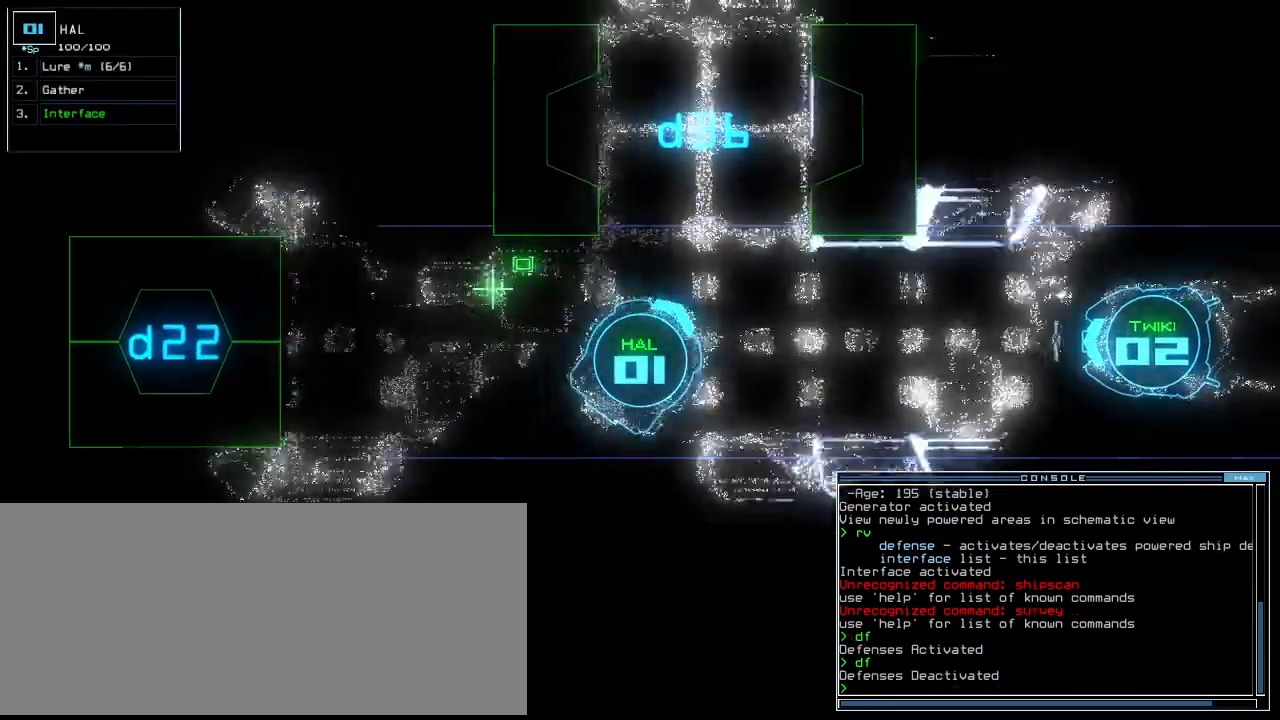
{"keys": ["up"], "events": [[60, "left", "down"], [160, "left", "up"], [240, "left", "down"], [320, "left", "up"], [400, "left", "down"], [480, "left", "up"]]}
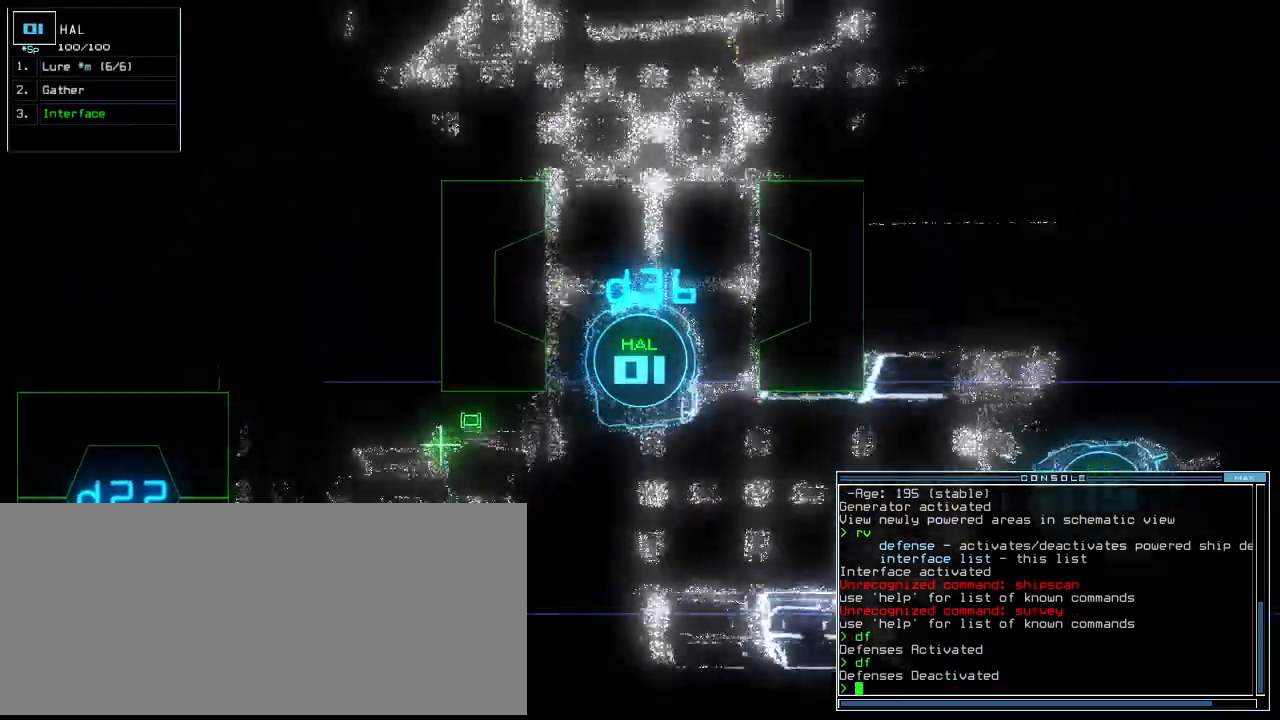
{"keys": ["left", "up"]}
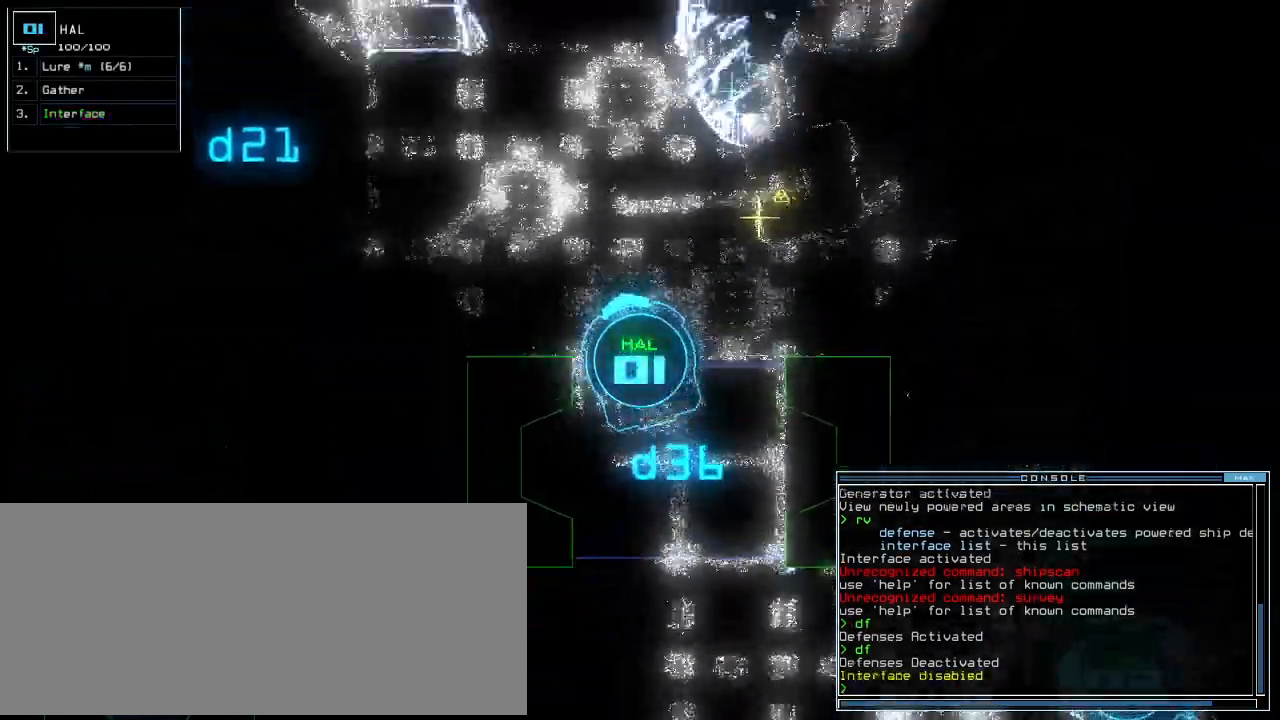
{"keys": ["right"], "events": [[40, "left", "up"], [100, "left", "down"], [200, "left", "up"], [240, "right", "down"], [280, "up", "up"]]}
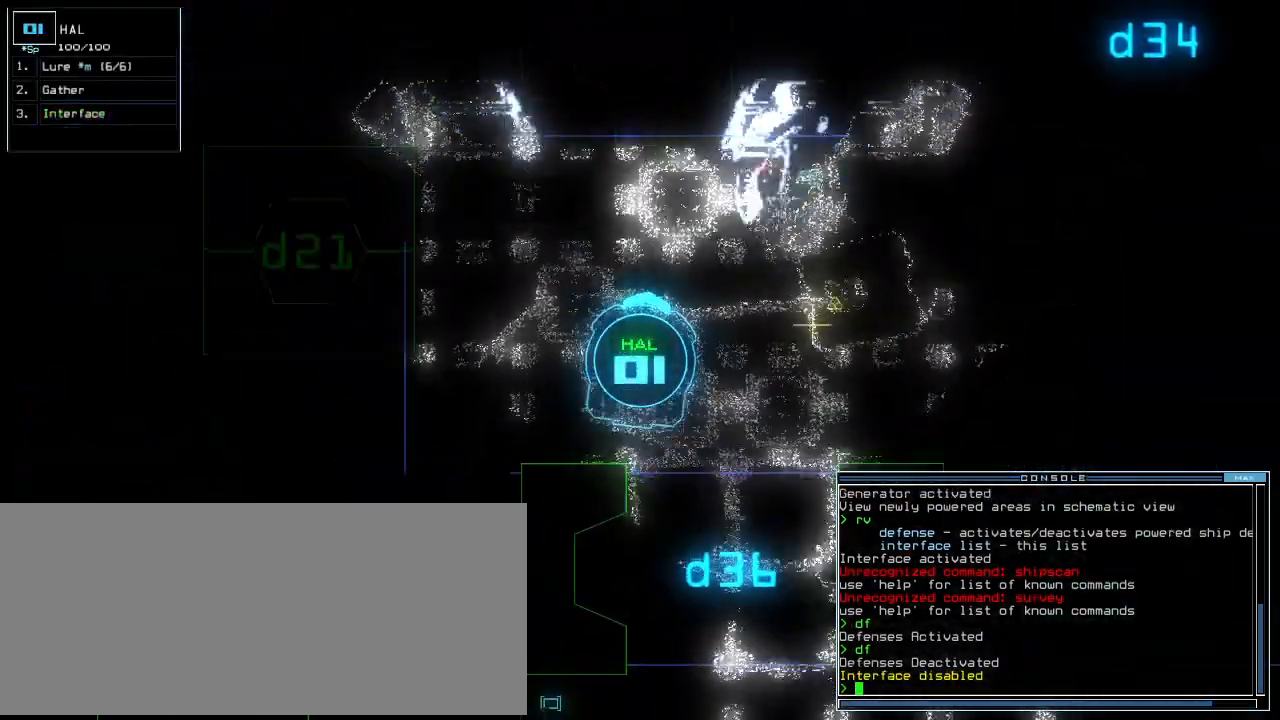
{"keys": ["up"], "events": [[140, "up", "down"], [400, "right", "up"]]}